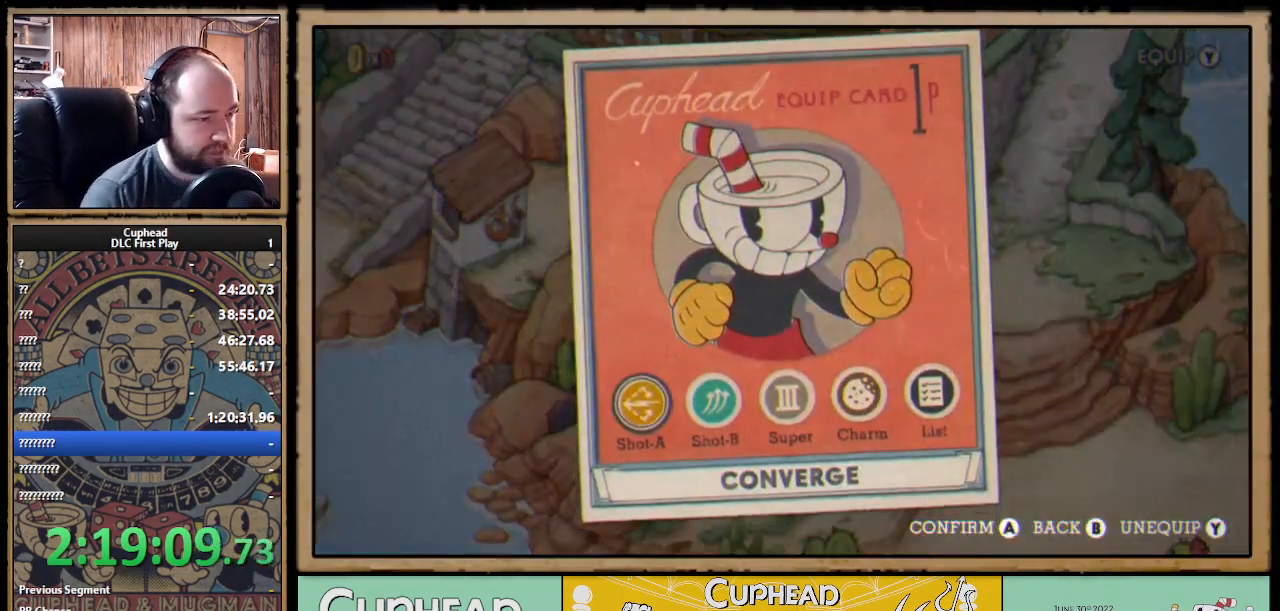
Gameplay with a controller (Xbox layout); each line is a JSON object with the inputs held at the frame after it. "events" lists button and stick changes between this image and that frame as [ms after this image, input, new state], when the widget could be followed in between. Not read: R3.
{"buttons": [], "left_stick": "center", "right_stick": "center", "events": []}
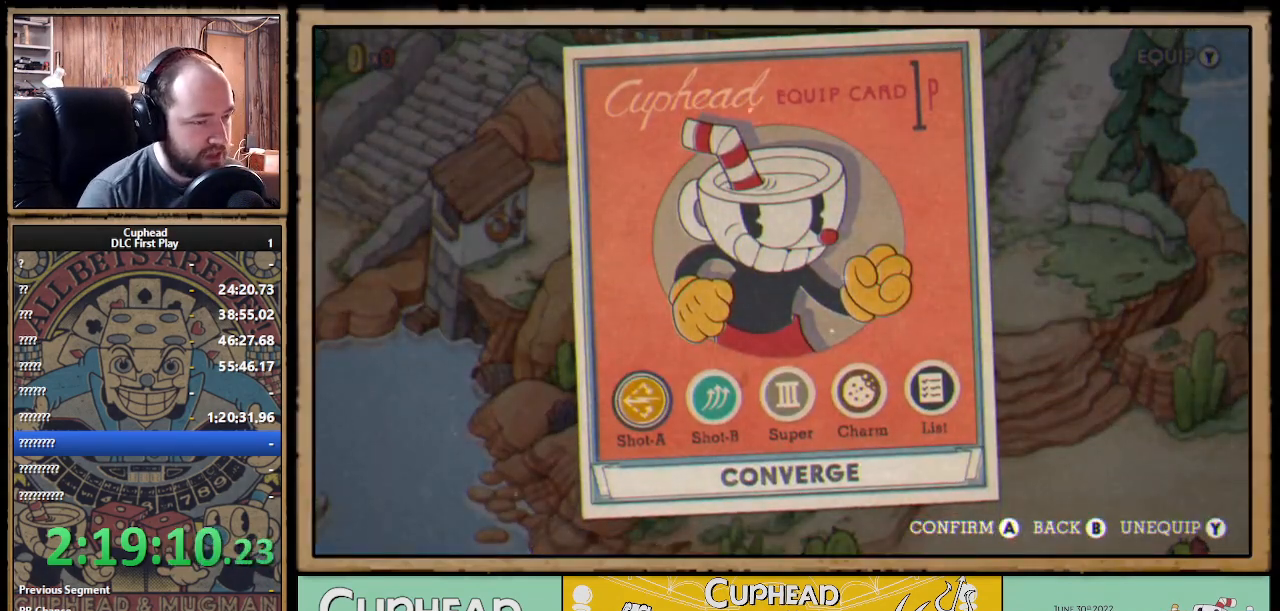
{"buttons": [], "left_stick": "center", "right_stick": "center", "events": []}
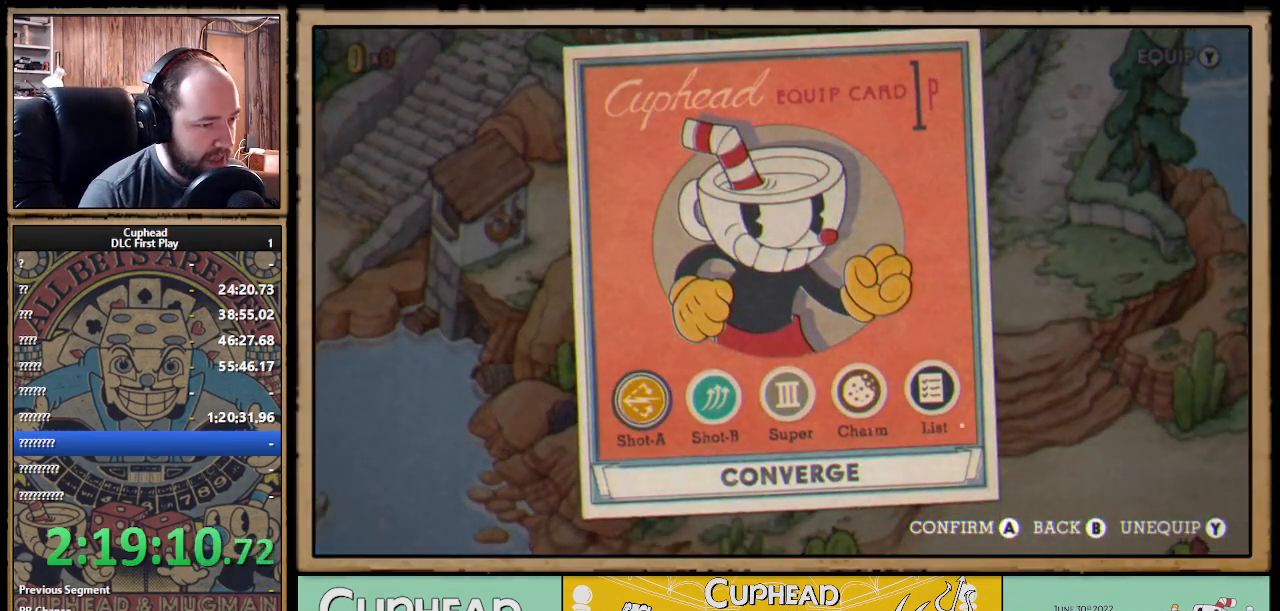
{"buttons": [], "left_stick": "center", "right_stick": "center", "events": [[83, "DPAD_RIGHT", "down"], [217, "DPAD_RIGHT", "up"], [250, "A", "down"], [417, "A", "up"]]}
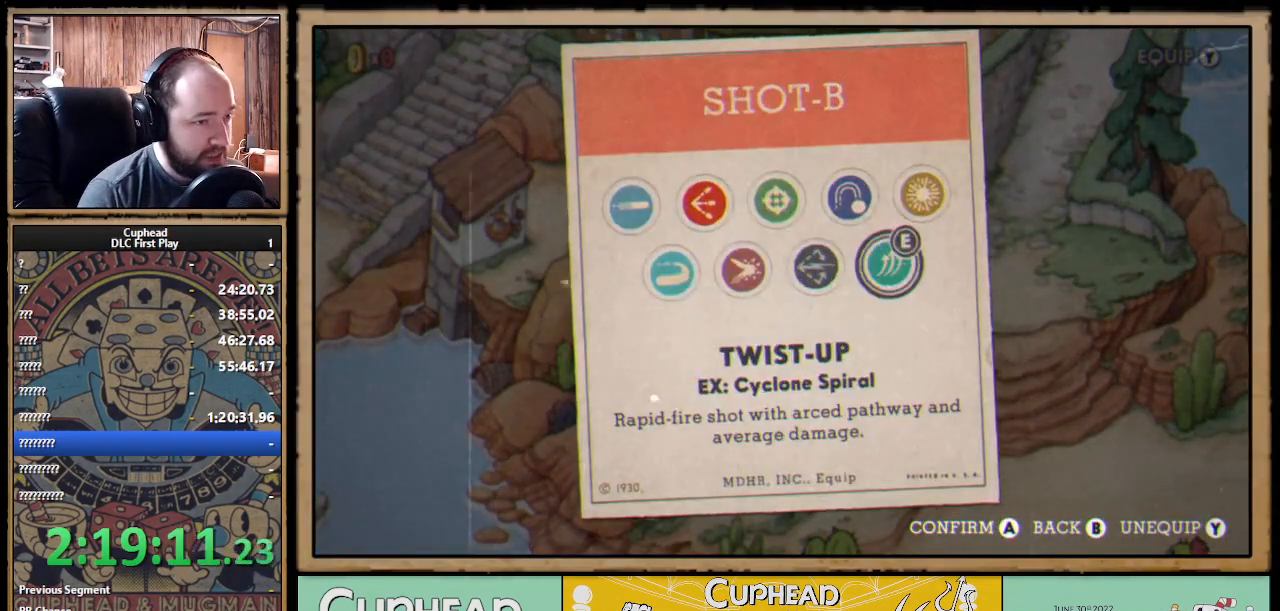
{"buttons": [], "left_stick": "center", "right_stick": "center", "events": []}
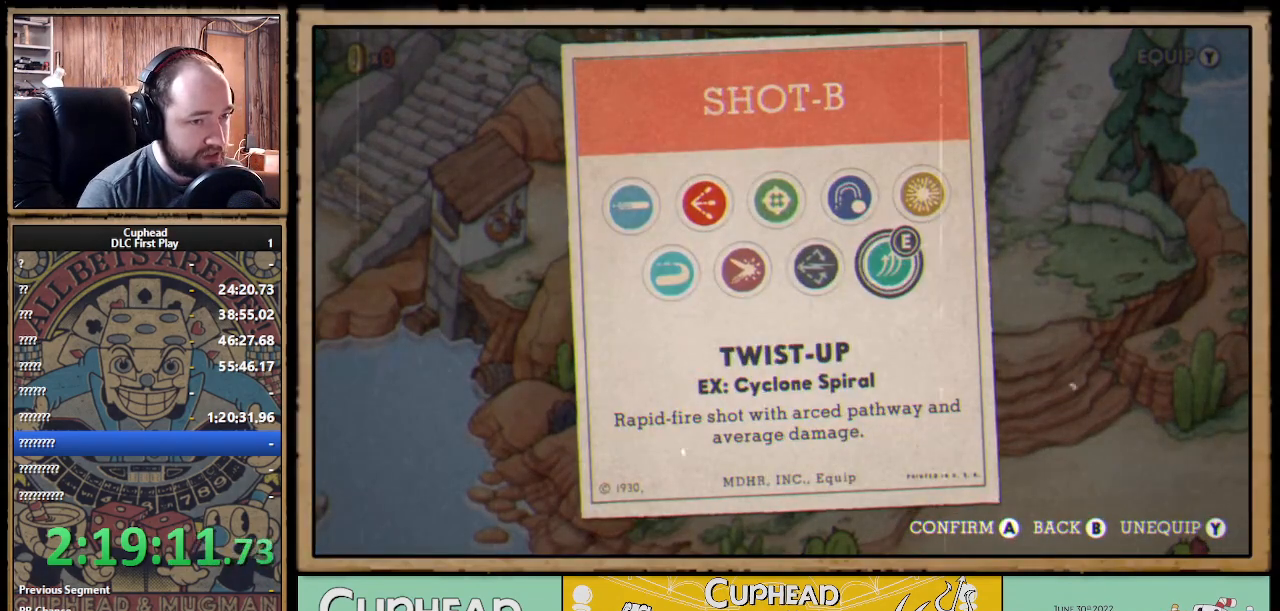
{"buttons": [], "left_stick": "center", "right_stick": "center", "events": []}
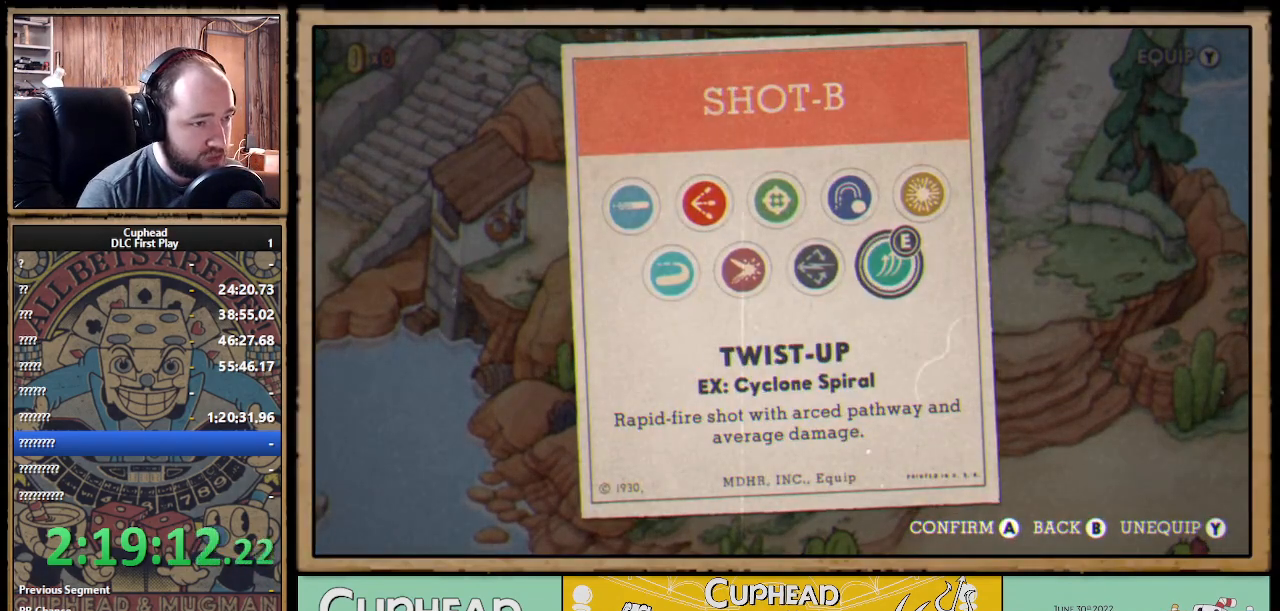
{"buttons": [], "left_stick": "center", "right_stick": "center", "events": [[100, "DPAD_LEFT", "down"], [233, "DPAD_LEFT", "up"]]}
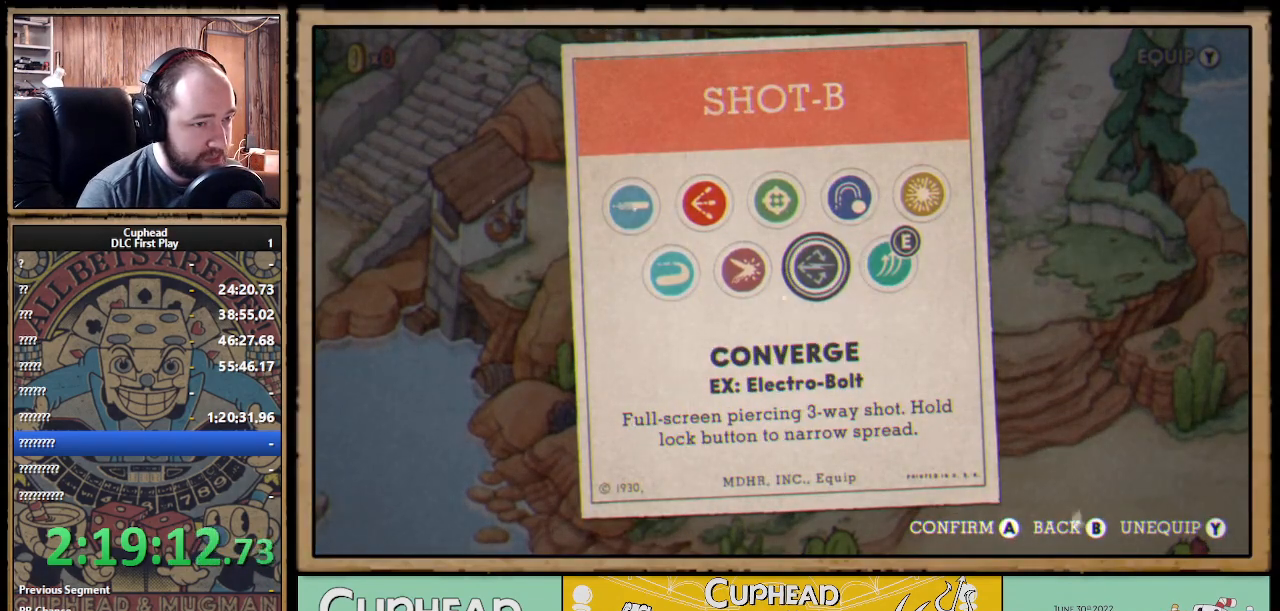
{"buttons": [], "left_stick": "center", "right_stick": "center", "events": []}
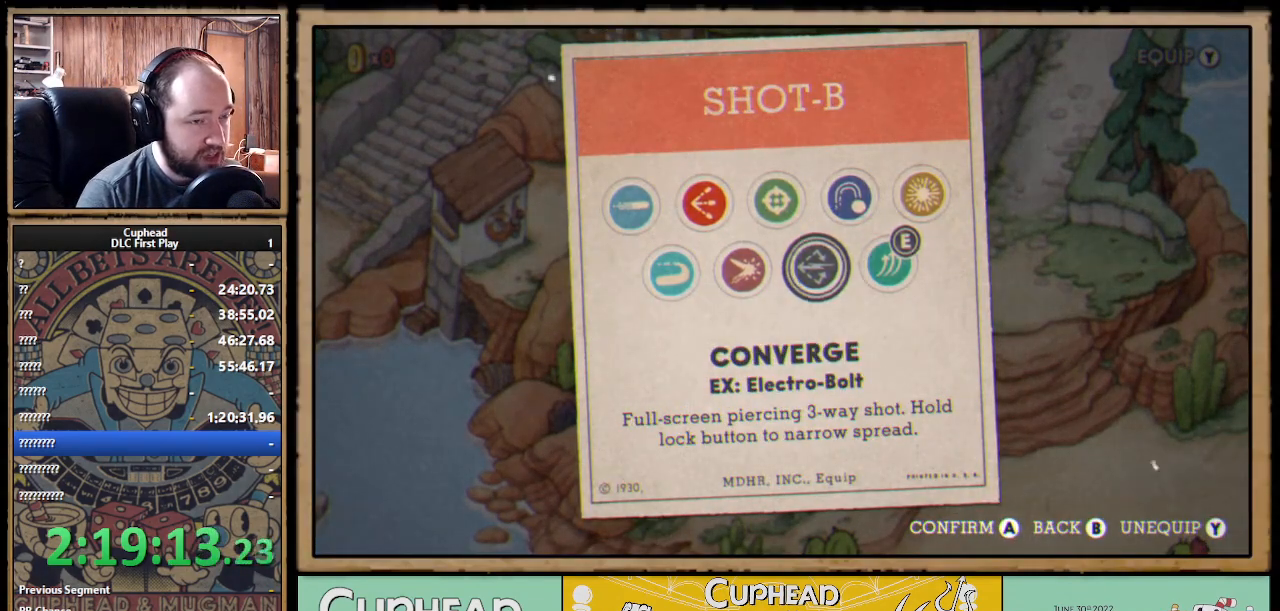
{"buttons": [], "left_stick": "center", "right_stick": "center", "events": []}
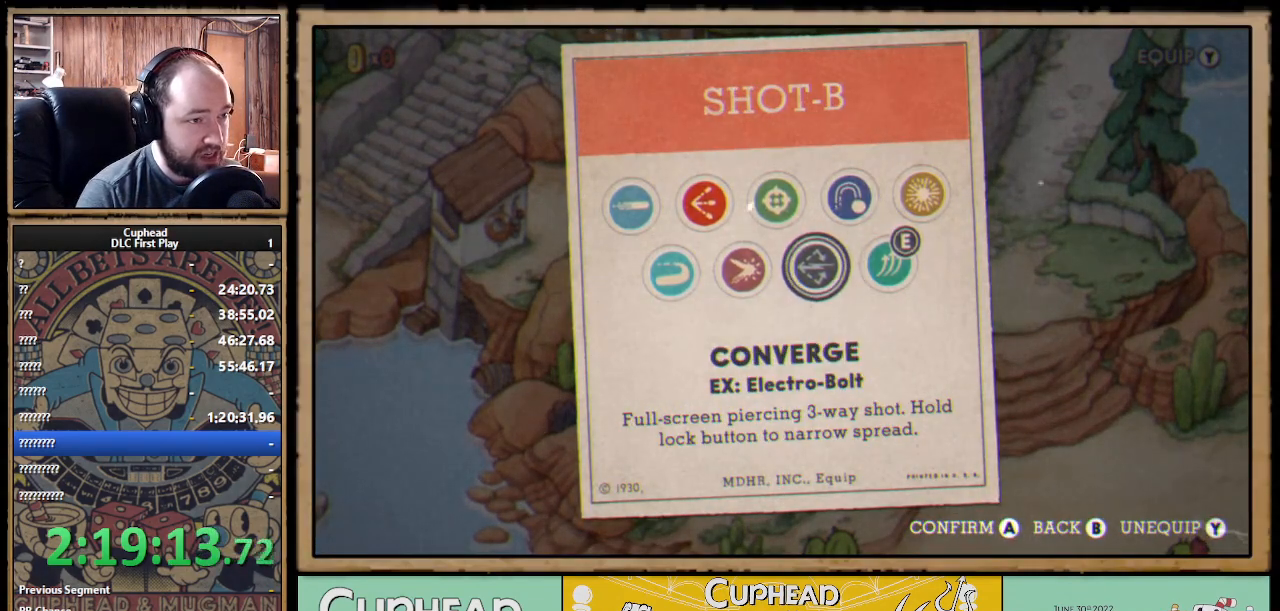
{"buttons": [], "left_stick": "center", "right_stick": "center", "events": []}
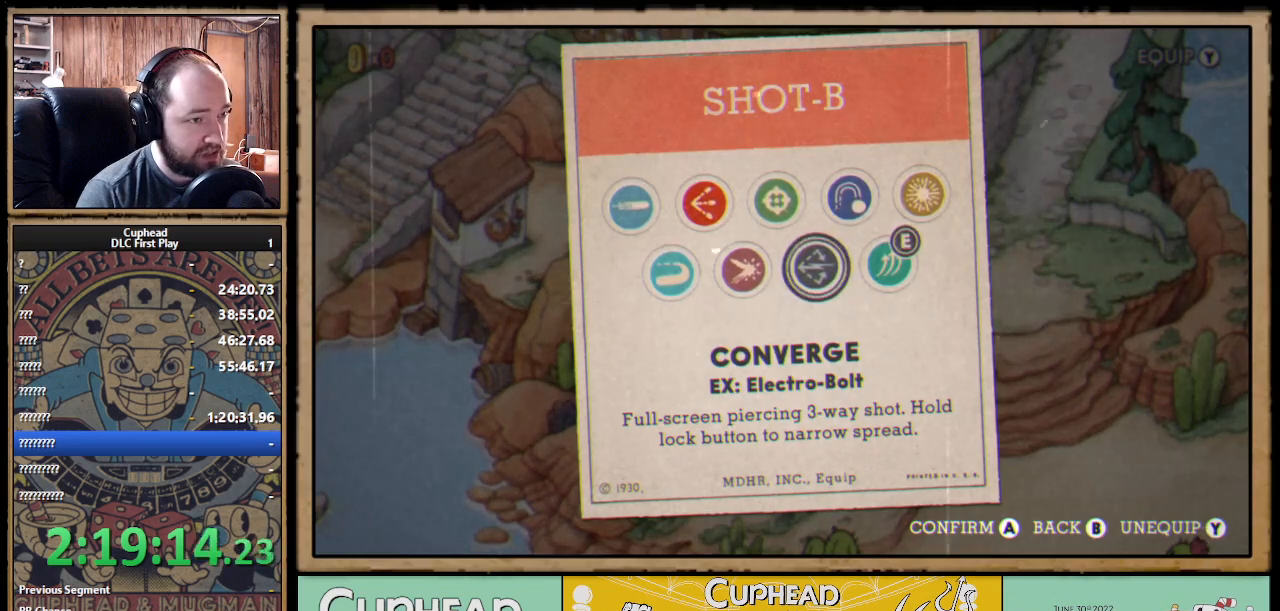
{"buttons": [], "left_stick": "center", "right_stick": "center", "events": []}
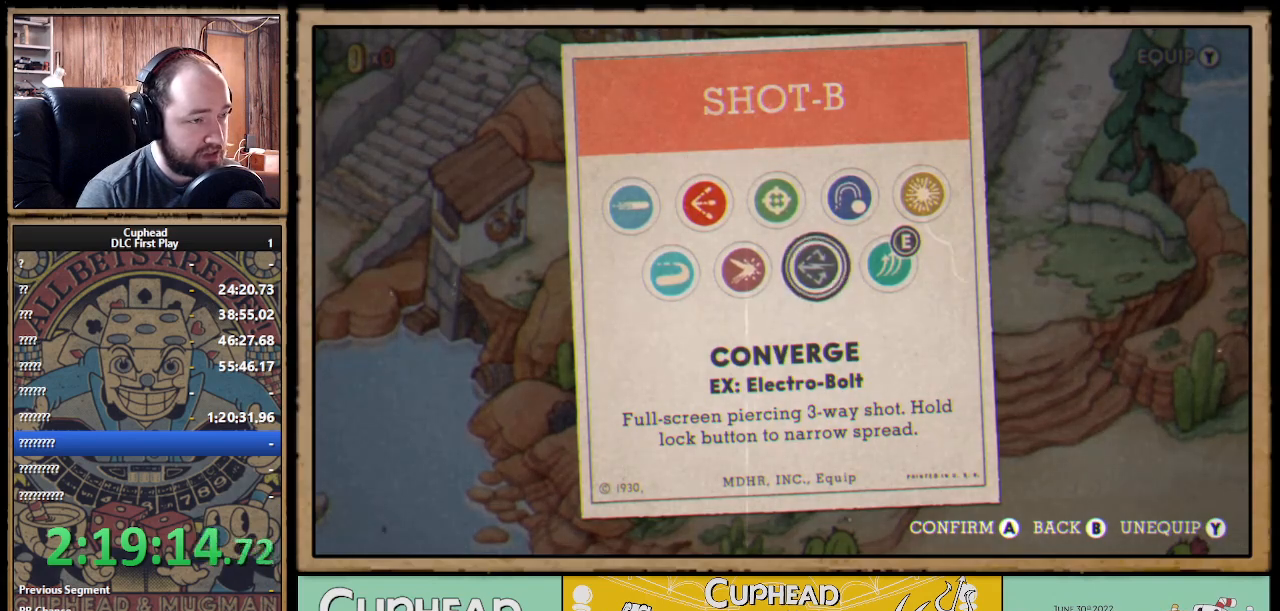
{"buttons": [], "left_stick": "center", "right_stick": "center", "events": [[117, "DPAD_LEFT", "down"], [183, "DPAD_LEFT", "up"], [317, "DPAD_LEFT", "down"], [383, "DPAD_LEFT", "up"]]}
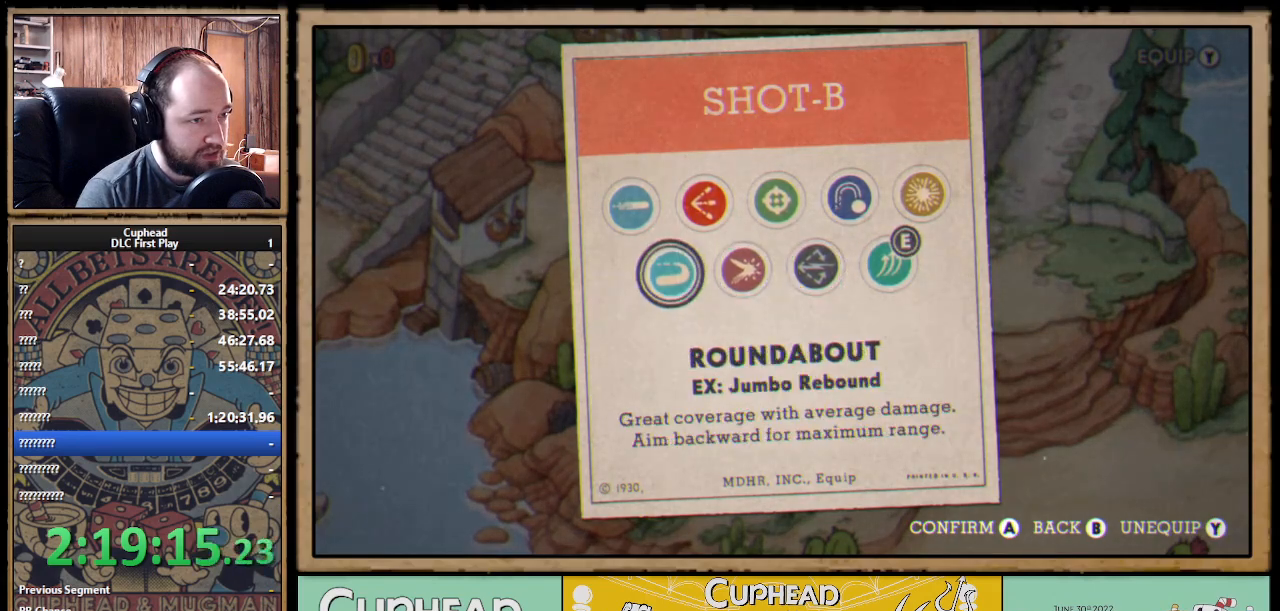
{"buttons": ["DPAD_RIGHT"], "left_stick": "center", "right_stick": "center", "events": [[83, "DPAD_UP", "down"], [167, "DPAD_UP", "up"], [417, "DPAD_RIGHT", "down"]]}
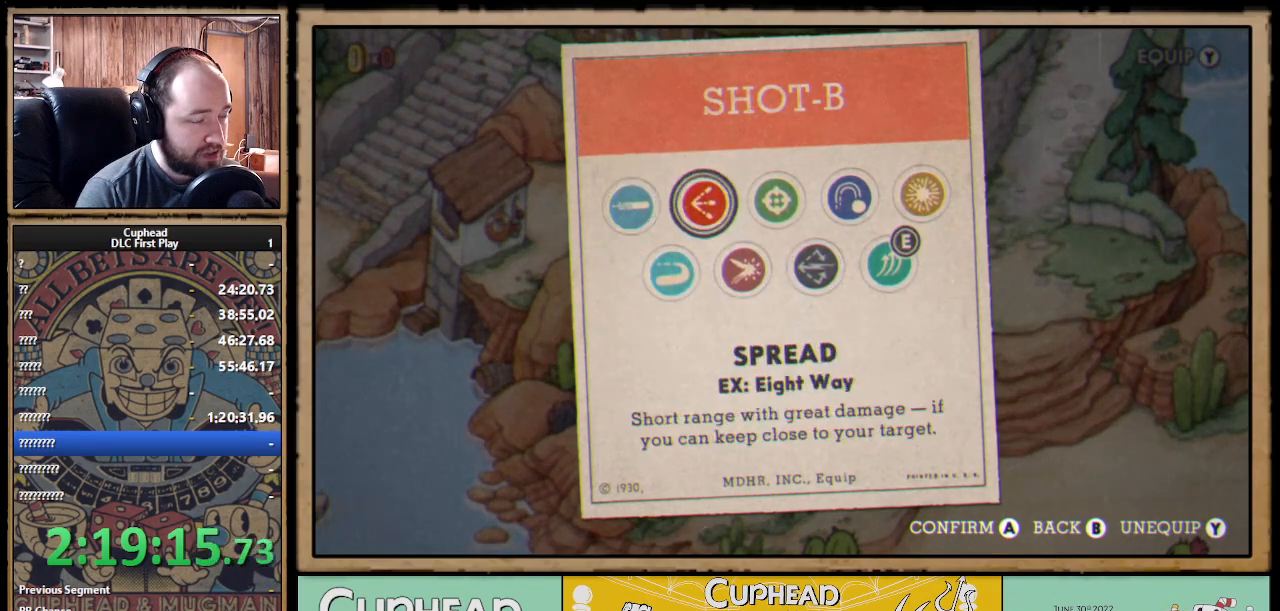
{"buttons": [], "left_stick": "center", "right_stick": "center", "events": [[50, "DPAD_RIGHT", "up"]]}
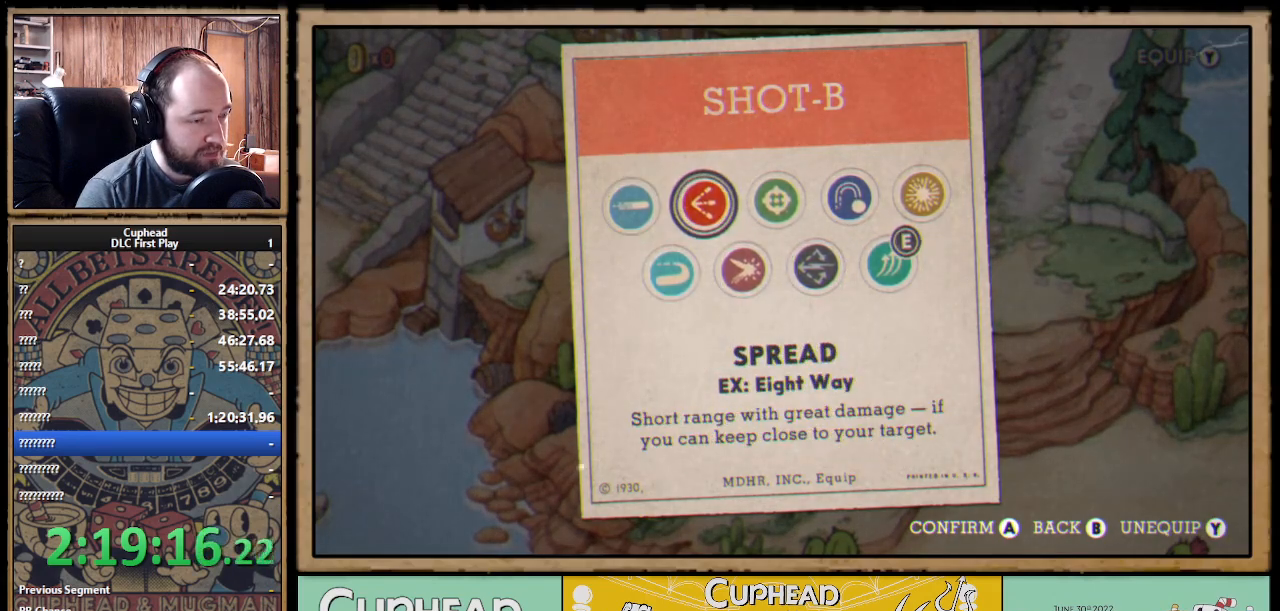
{"buttons": [], "left_stick": "center", "right_stick": "center", "events": []}
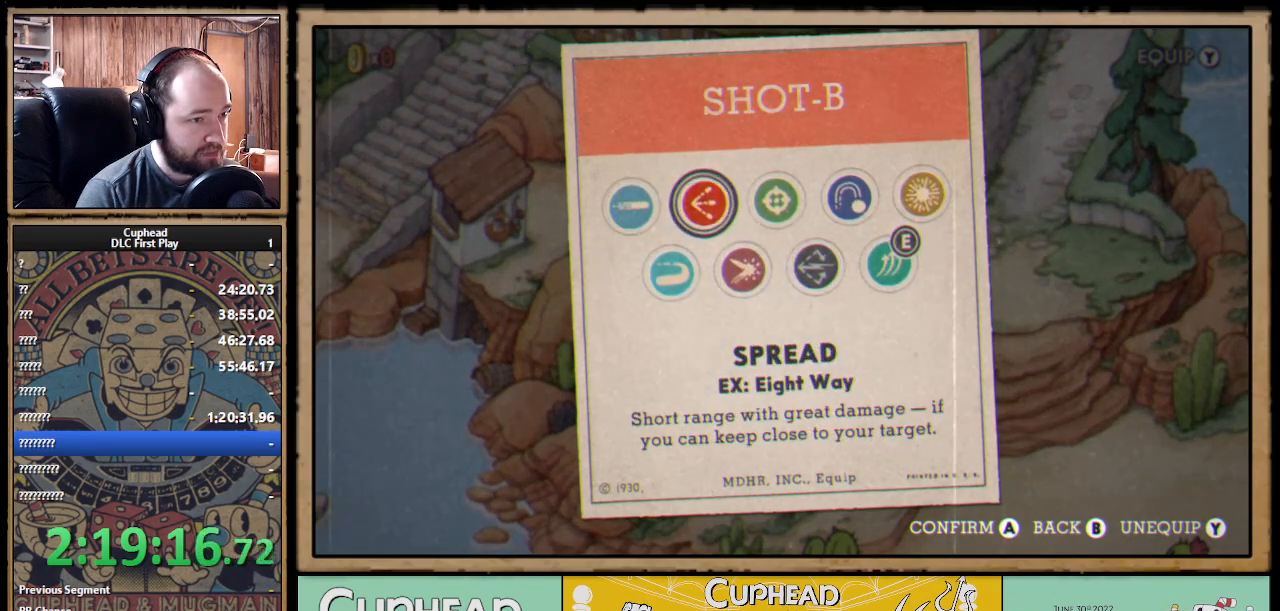
{"buttons": [], "left_stick": "center", "right_stick": "center", "events": [[183, "DPAD_DOWN", "down"], [300, "DPAD_DOWN", "up"]]}
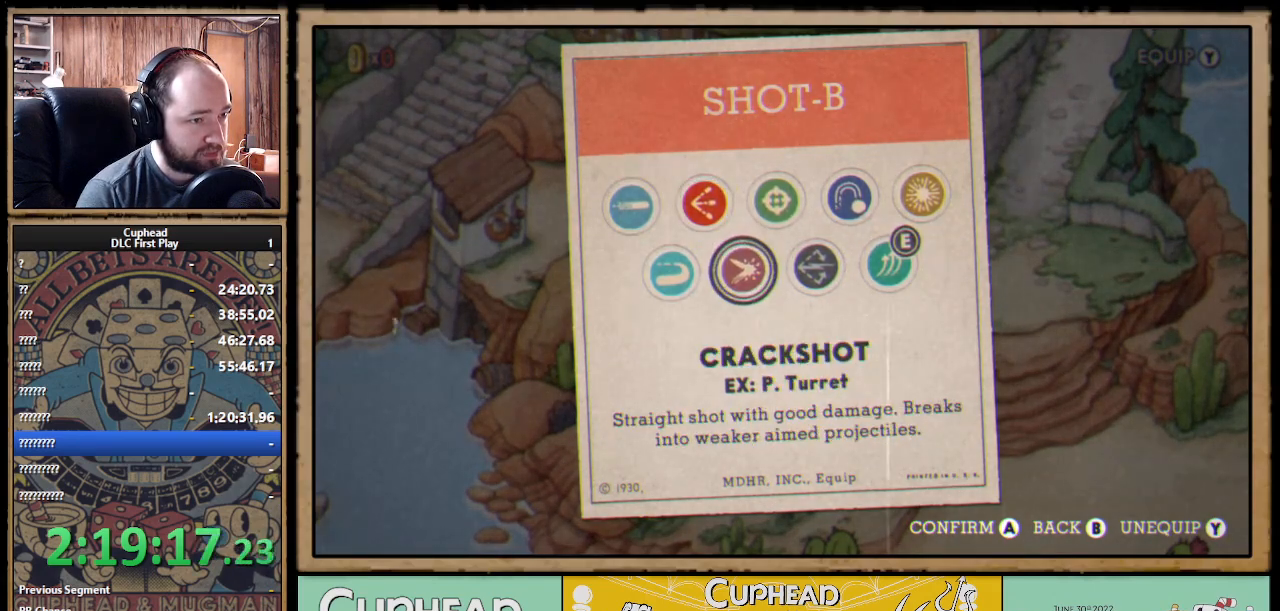
{"buttons": [], "left_stick": "center", "right_stick": "center", "events": []}
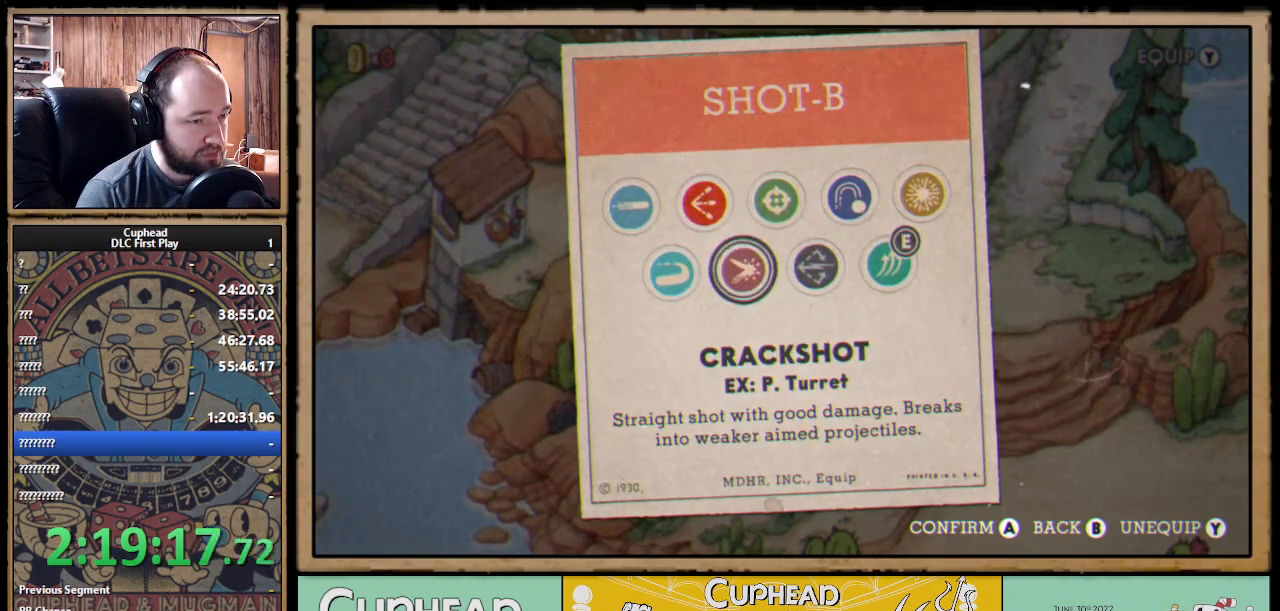
{"buttons": [], "left_stick": "center", "right_stick": "center", "events": []}
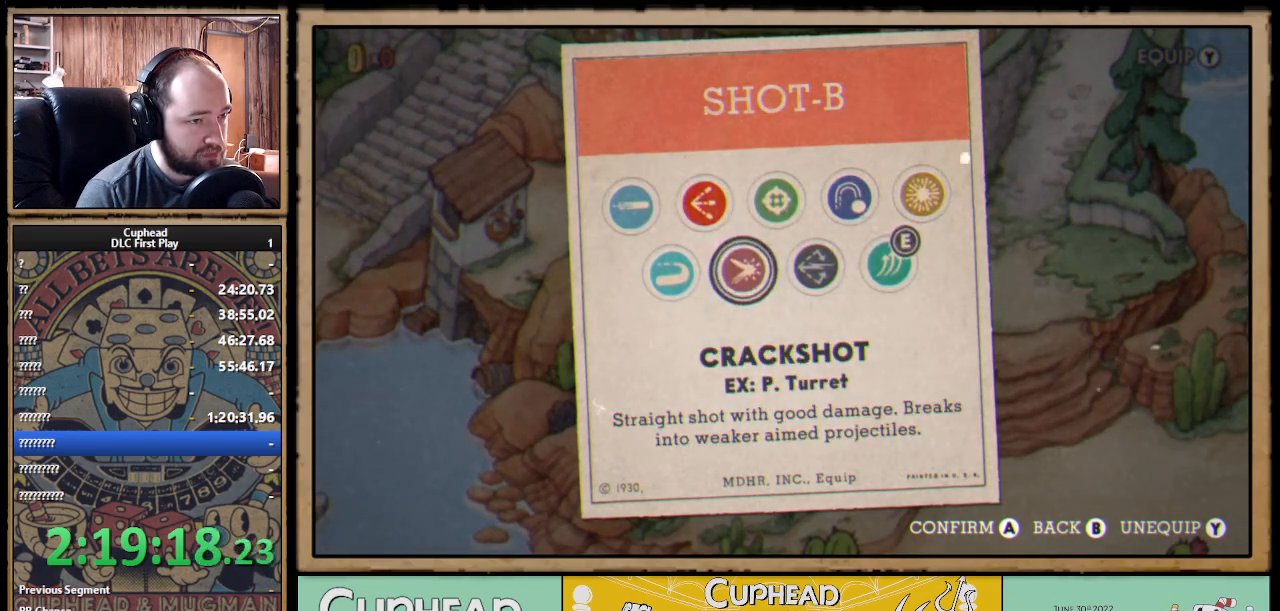
{"buttons": [], "left_stick": "center", "right_stick": "center", "events": []}
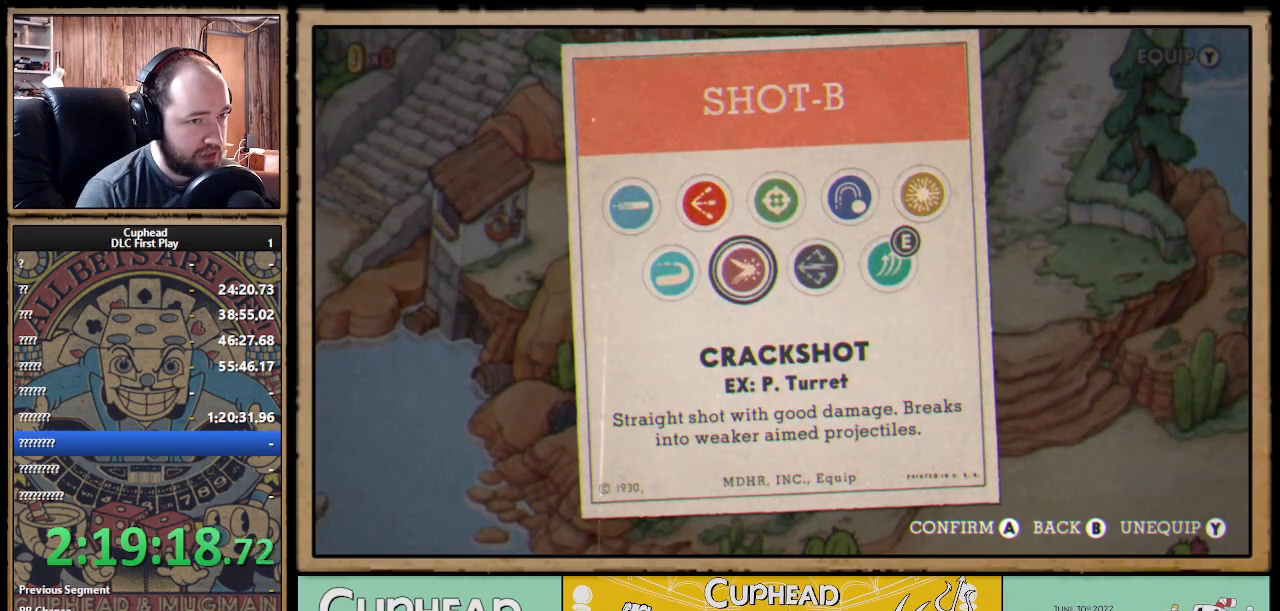
{"buttons": [], "left_stick": "center", "right_stick": "center", "events": []}
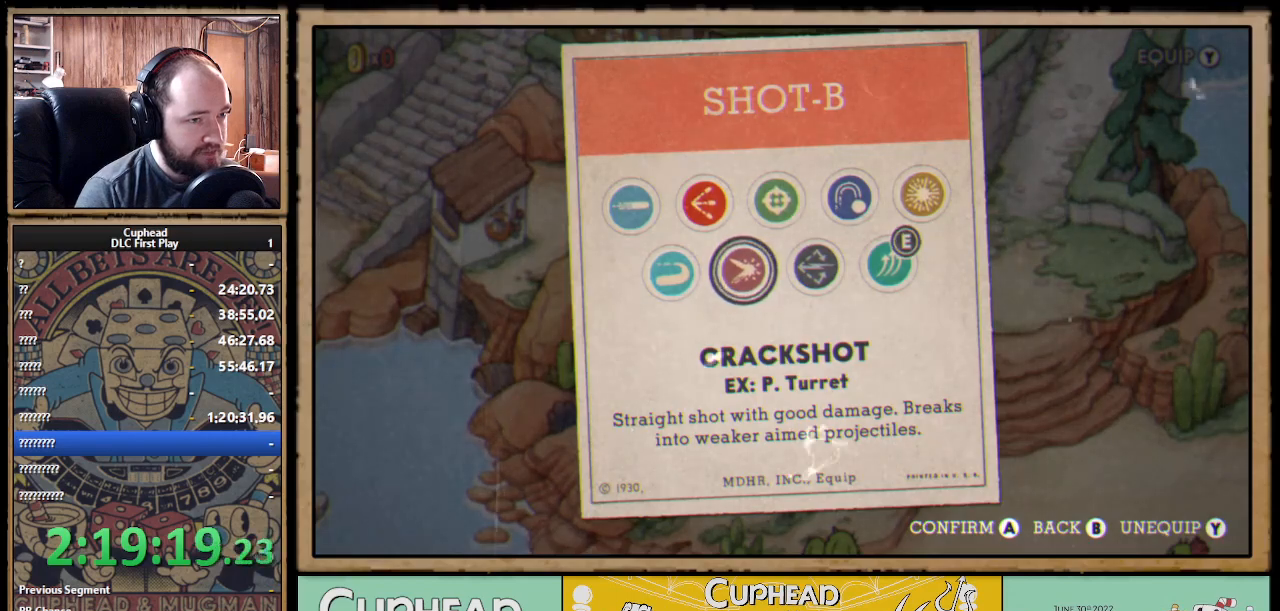
{"buttons": ["DPAD_LEFT"], "left_stick": "center", "right_stick": "center", "events": [[33, "DPAD_RIGHT", "down"], [133, "DPAD_RIGHT", "up"], [467, "DPAD_LEFT", "down"]]}
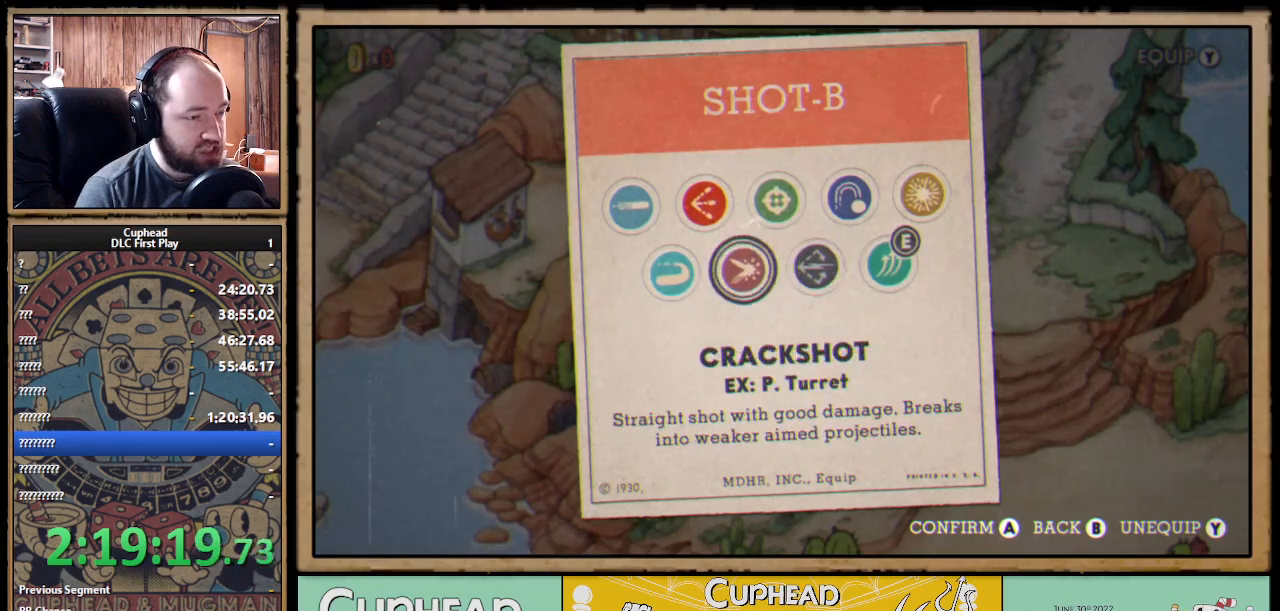
{"buttons": [], "left_stick": "center", "right_stick": "center", "events": [[50, "DPAD_LEFT", "up"], [150, "DPAD_LEFT", "down"], [250, "DPAD_LEFT", "up"]]}
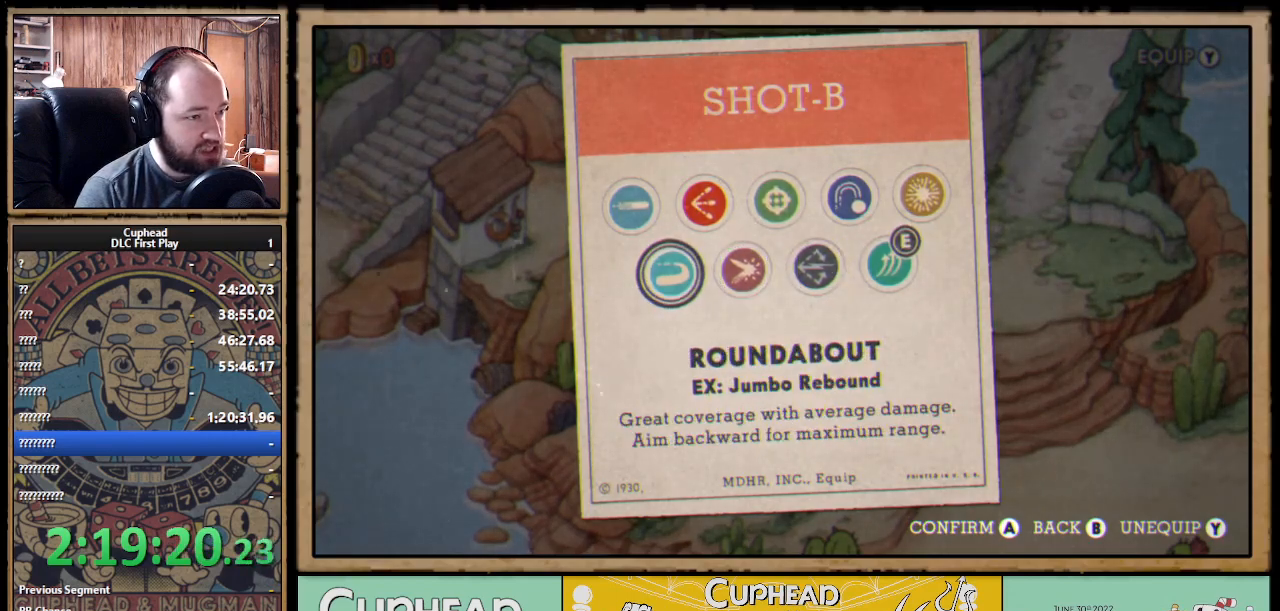
{"buttons": [], "left_stick": "center", "right_stick": "center", "events": [[183, "DPAD_RIGHT", "down"], [233, "DPAD_RIGHT", "up"], [333, "DPAD_RIGHT", "down"], [433, "DPAD_RIGHT", "up"]]}
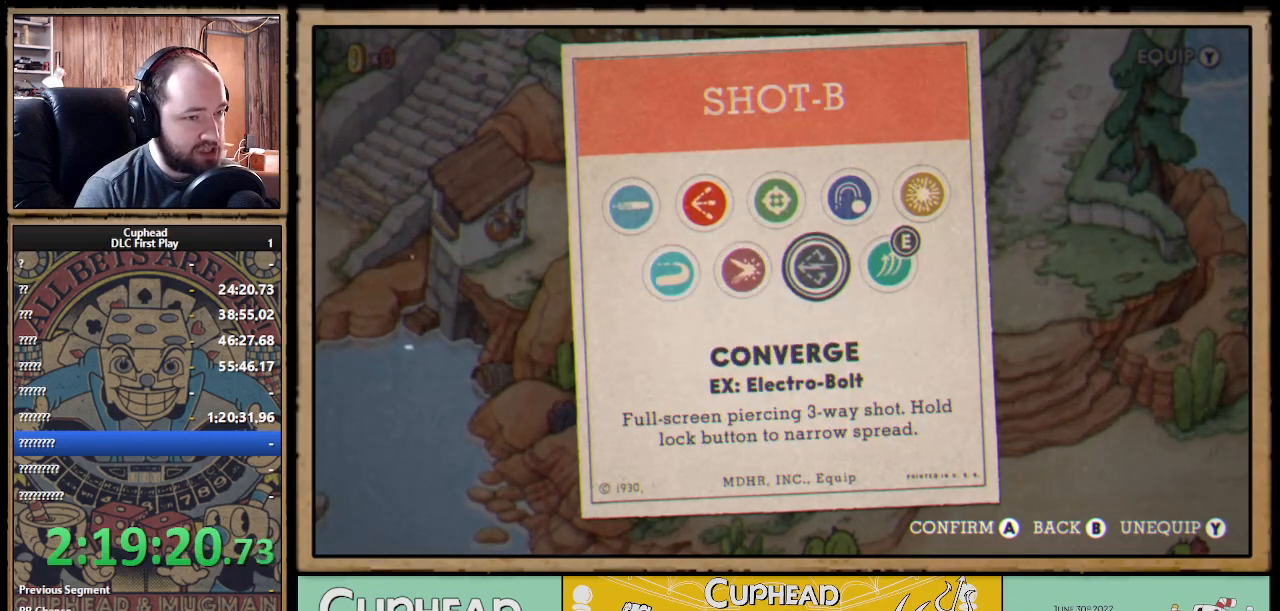
{"buttons": [], "left_stick": "center", "right_stick": "center", "events": []}
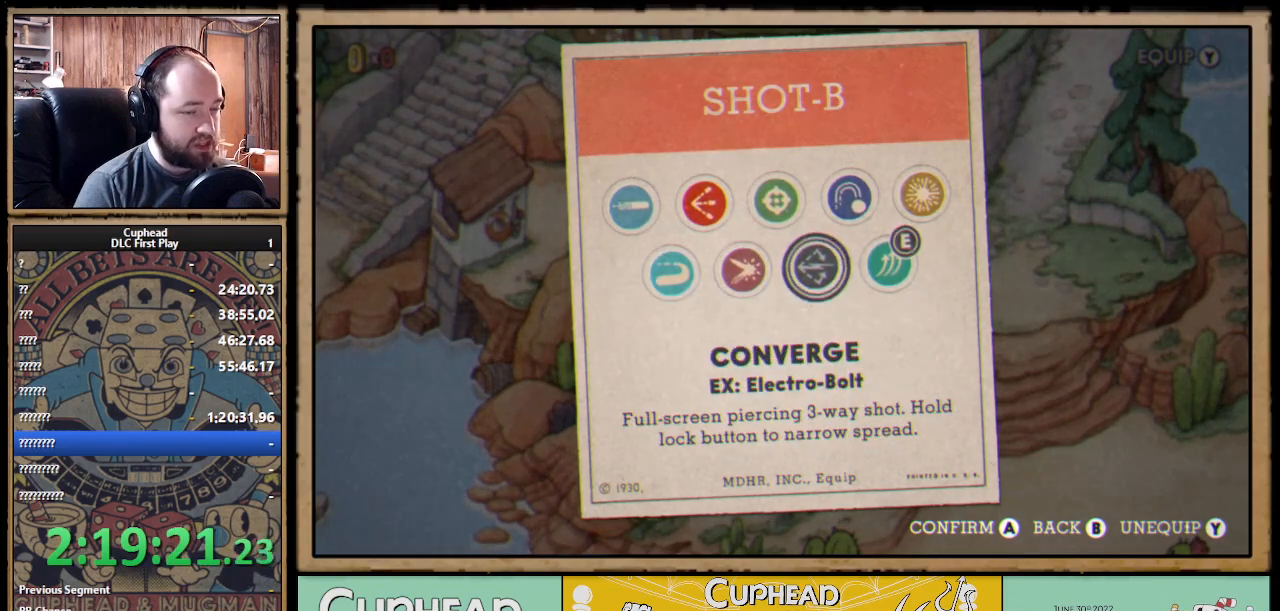
{"buttons": [], "left_stick": "center", "right_stick": "center", "events": []}
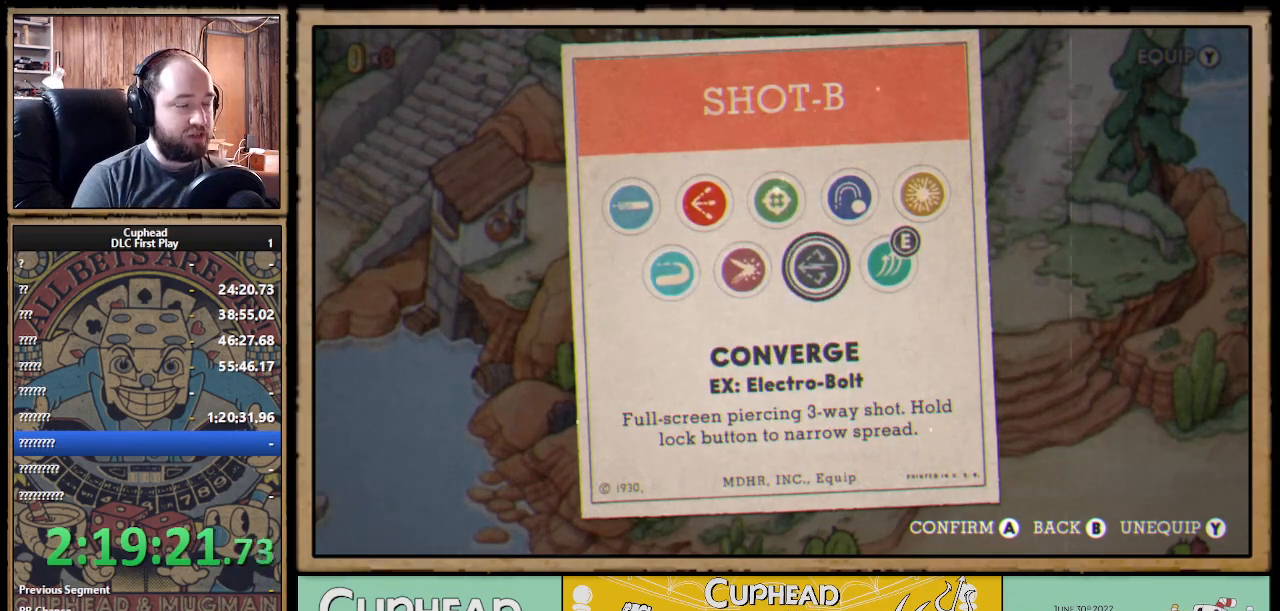
{"buttons": [], "left_stick": "center", "right_stick": "center", "events": []}
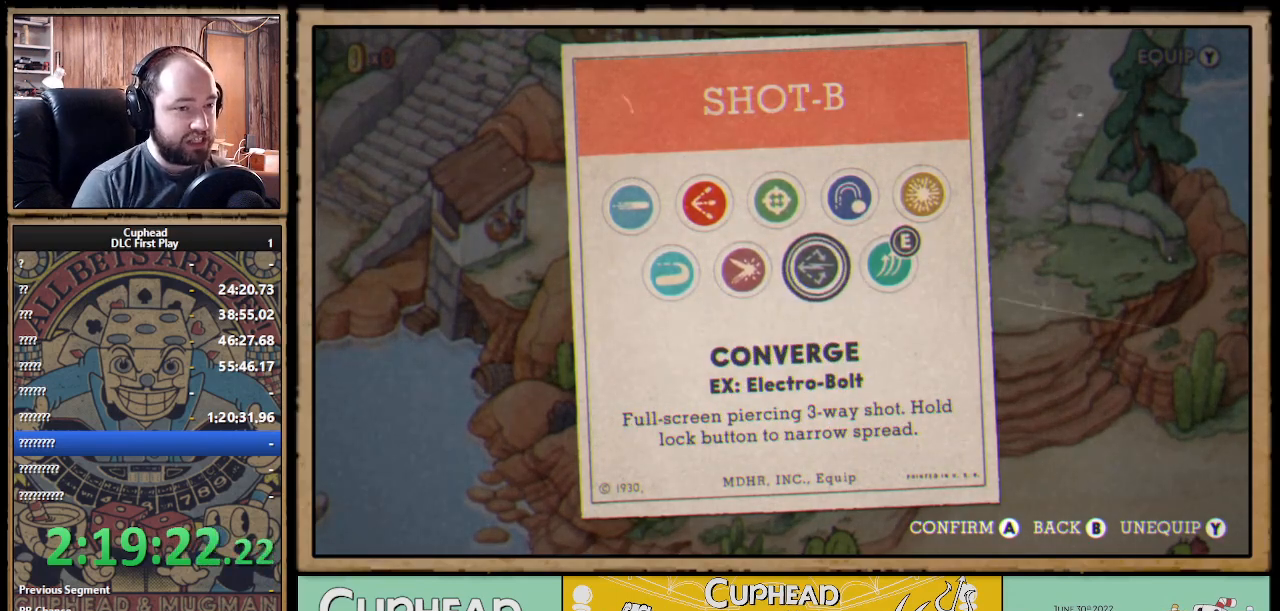
{"buttons": ["DPAD_RIGHT"], "left_stick": "center", "right_stick": "center", "events": [[250, "DPAD_UP", "down"], [350, "DPAD_UP", "up"], [450, "DPAD_RIGHT", "down"]]}
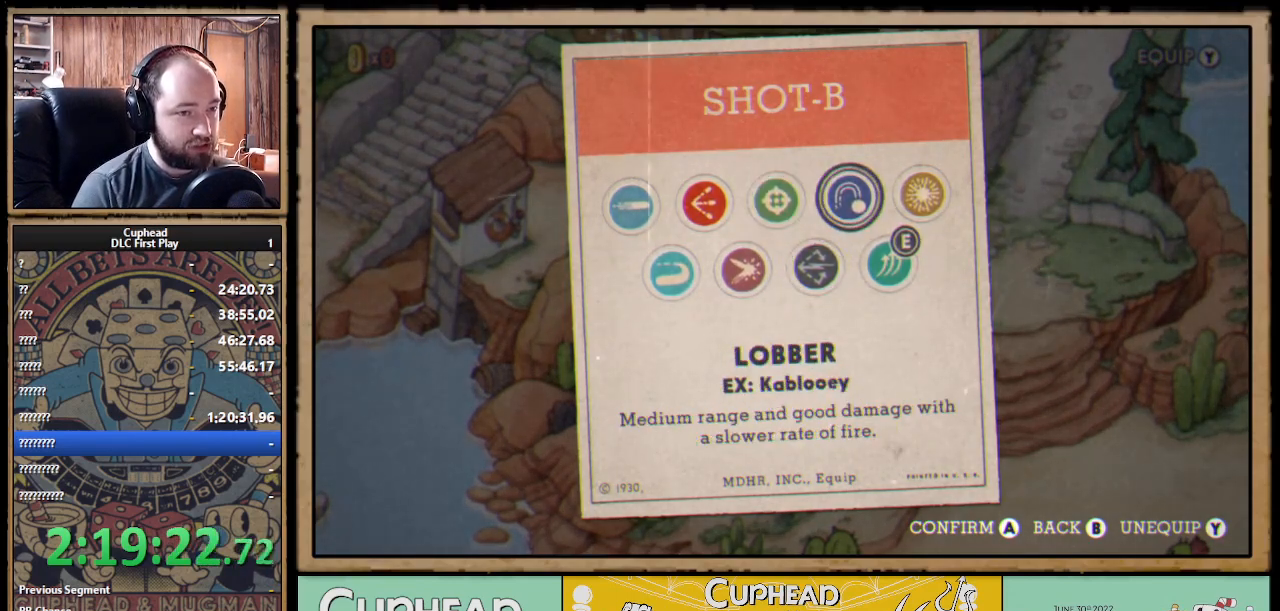
{"buttons": [], "left_stick": "center", "right_stick": "center", "events": [[50, "DPAD_RIGHT", "up"], [183, "DPAD_RIGHT", "down"], [233, "DPAD_RIGHT", "up"]]}
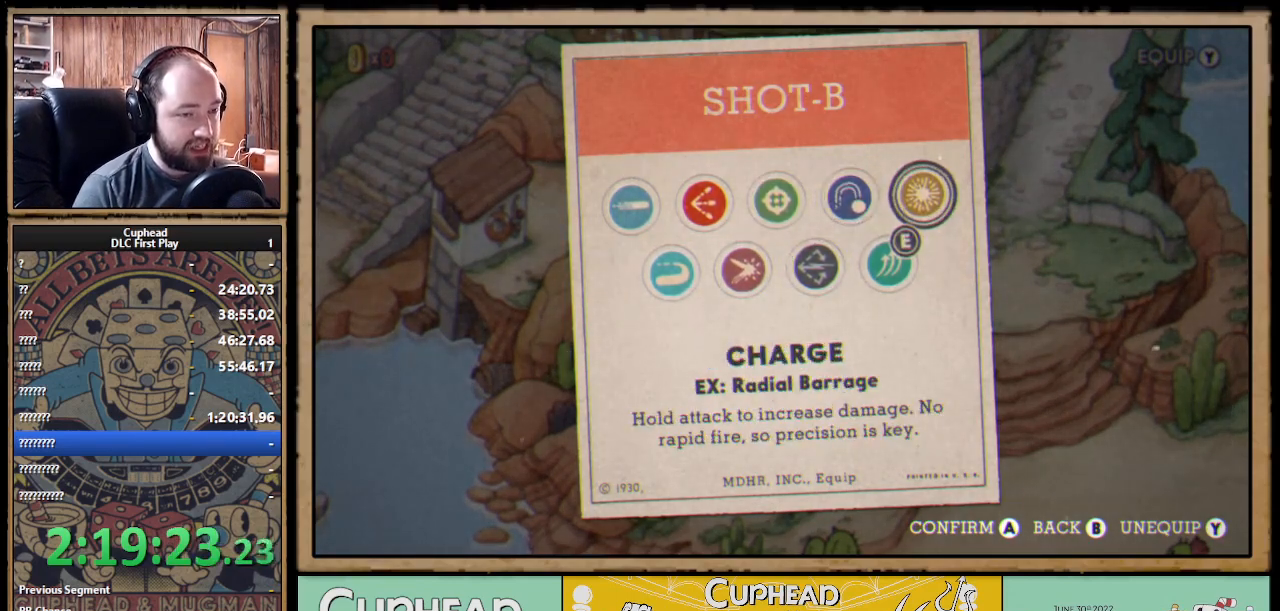
{"buttons": [], "left_stick": "center", "right_stick": "center", "events": [[267, "DPAD_LEFT", "down"], [367, "DPAD_LEFT", "up"]]}